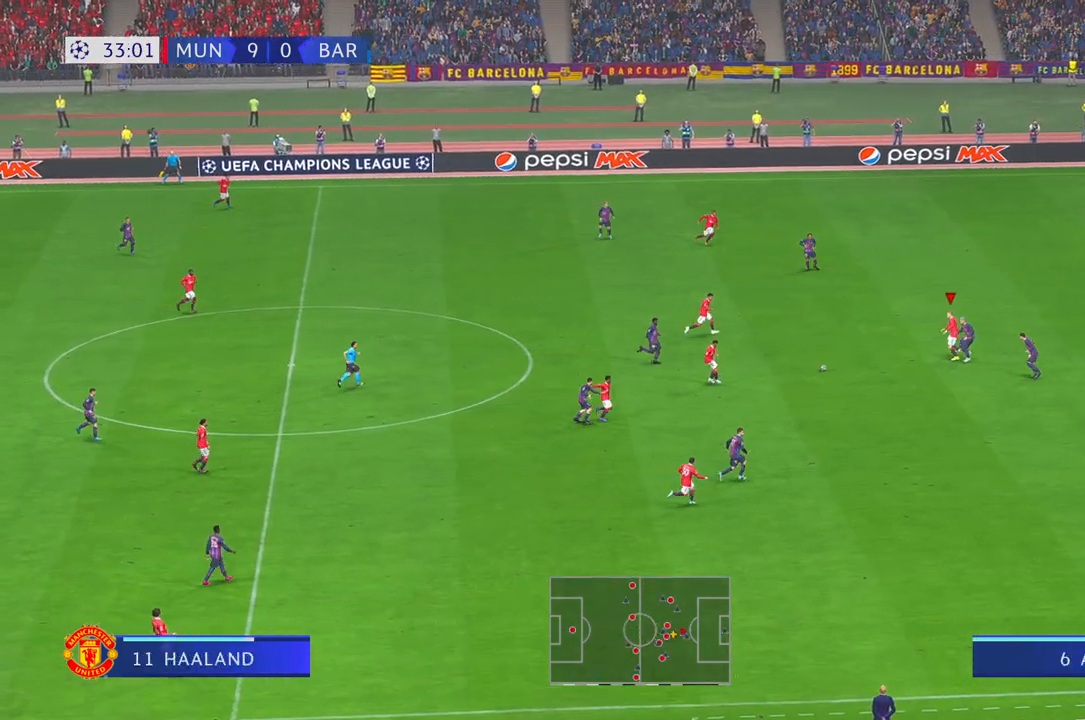
Gameplay with a controller (Xbox layout); each line is a JSON object with the inputs held at the frame after it (dt_ms = milliseconds from this image to that frame). "events" lists button and stick changes between this image and that frame as [ms after this image, input, new state], when the widget could be followed in between. Not read: L3 R3.
{"dt_ms": 500, "buttons": ["R2"], "left_stick": "up-right", "right_stick": "center", "events": []}
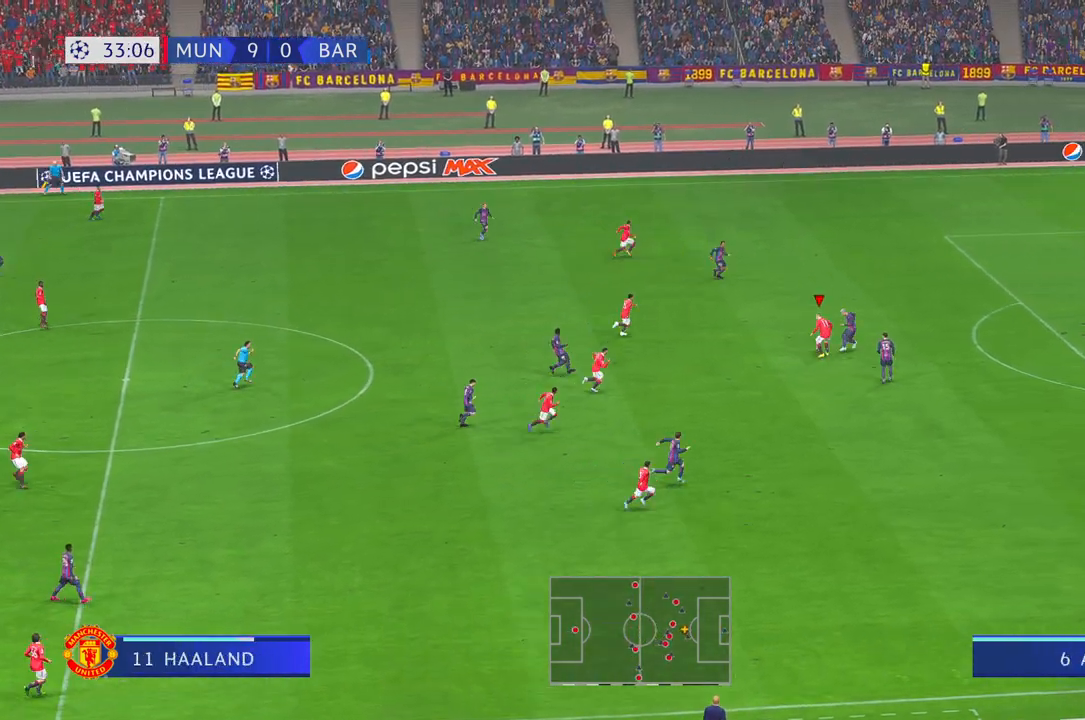
{"dt_ms": 500, "buttons": ["R2"], "left_stick": "left", "right_stick": "center", "events": [[50, "left_stick", "up-left"], [150, "left_stick", "down-left"], [333, "left_stick", "left"]]}
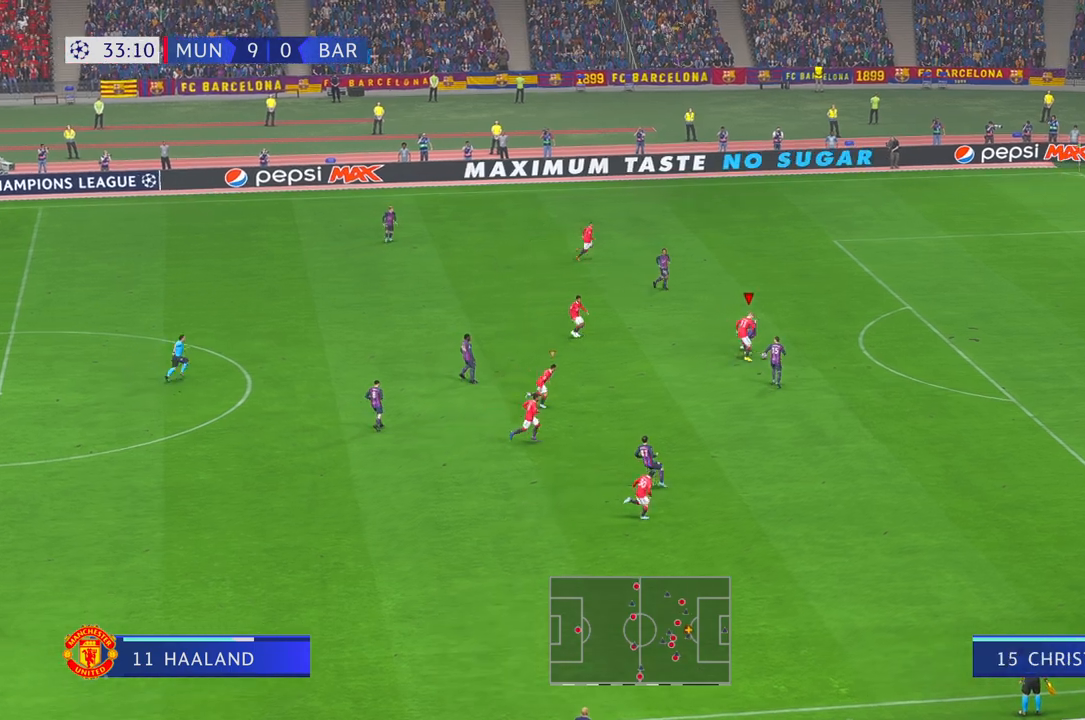
{"dt_ms": 1000, "buttons": ["R2"], "left_stick": "down-left", "right_stick": "center"}
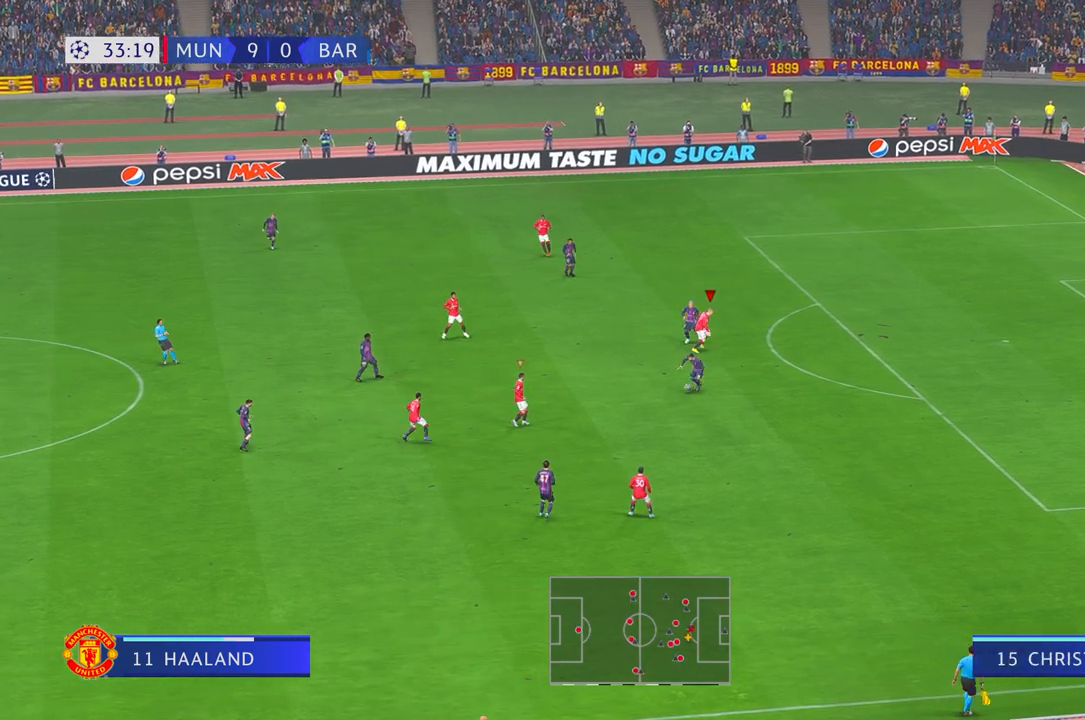
{"dt_ms": 500, "buttons": ["R2"], "left_stick": "down-left", "right_stick": "center", "events": []}
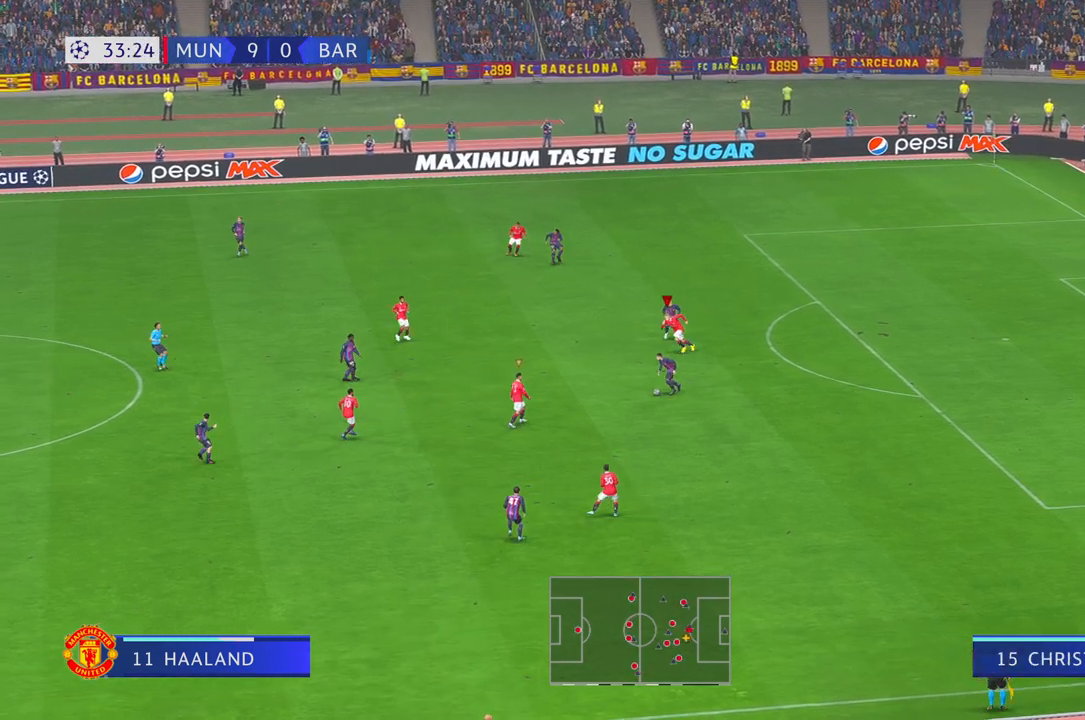
{"dt_ms": 500, "buttons": ["R2"], "left_stick": "down-left", "right_stick": "center"}
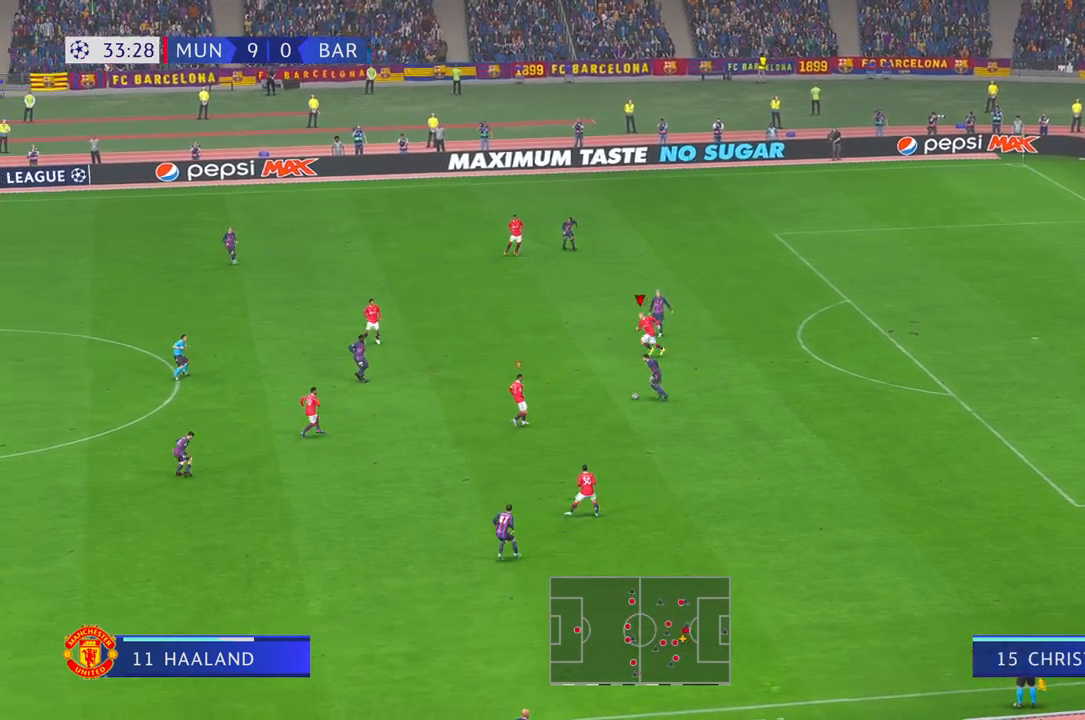
{"dt_ms": 500, "buttons": ["R2"], "left_stick": "down-left", "right_stick": "center", "events": []}
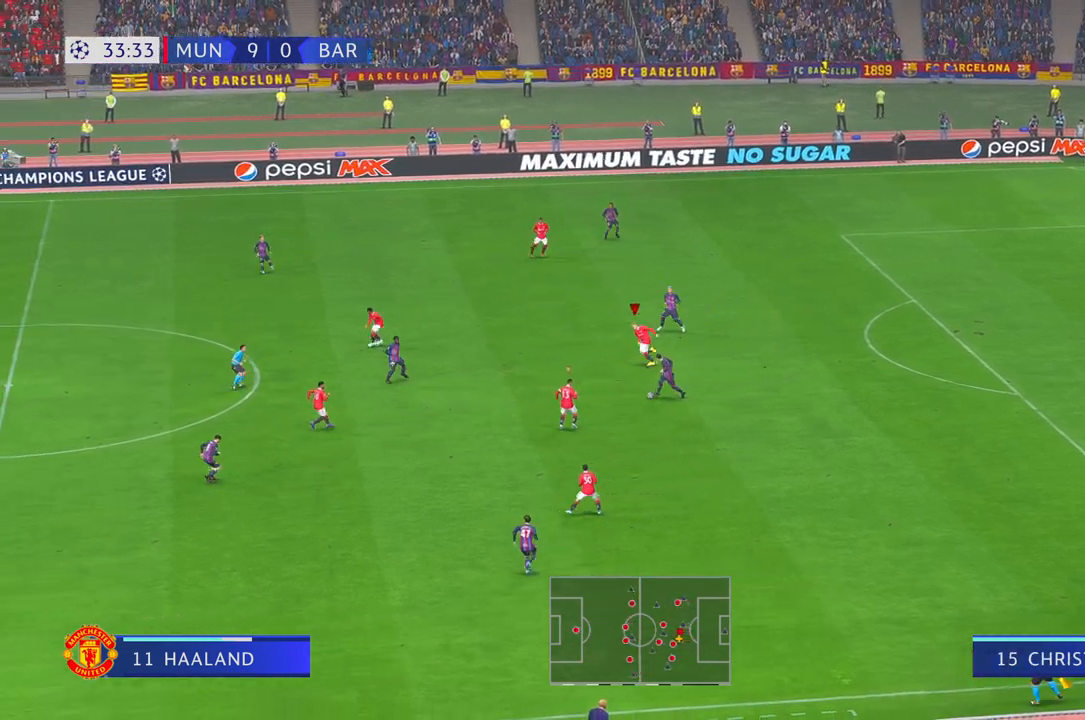
{"dt_ms": 500, "buttons": ["R2"], "left_stick": "down-left", "right_stick": "center", "events": []}
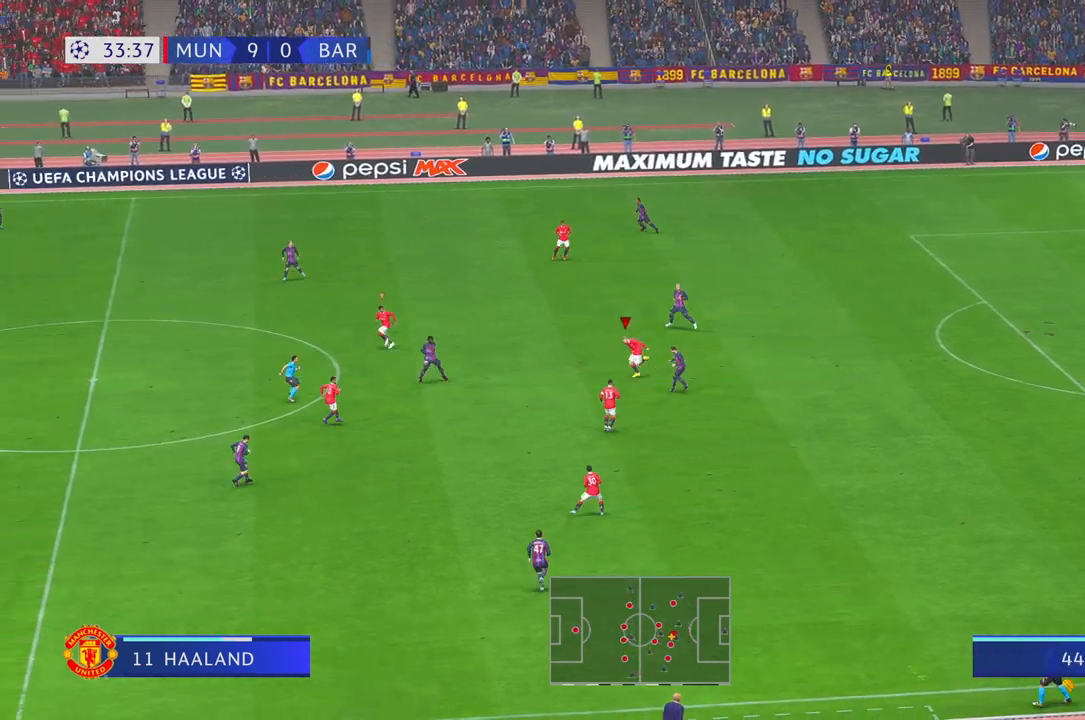
{"dt_ms": 500, "buttons": ["R2"], "left_stick": "center", "right_stick": "center", "events": [[450, "left_stick", "center"]]}
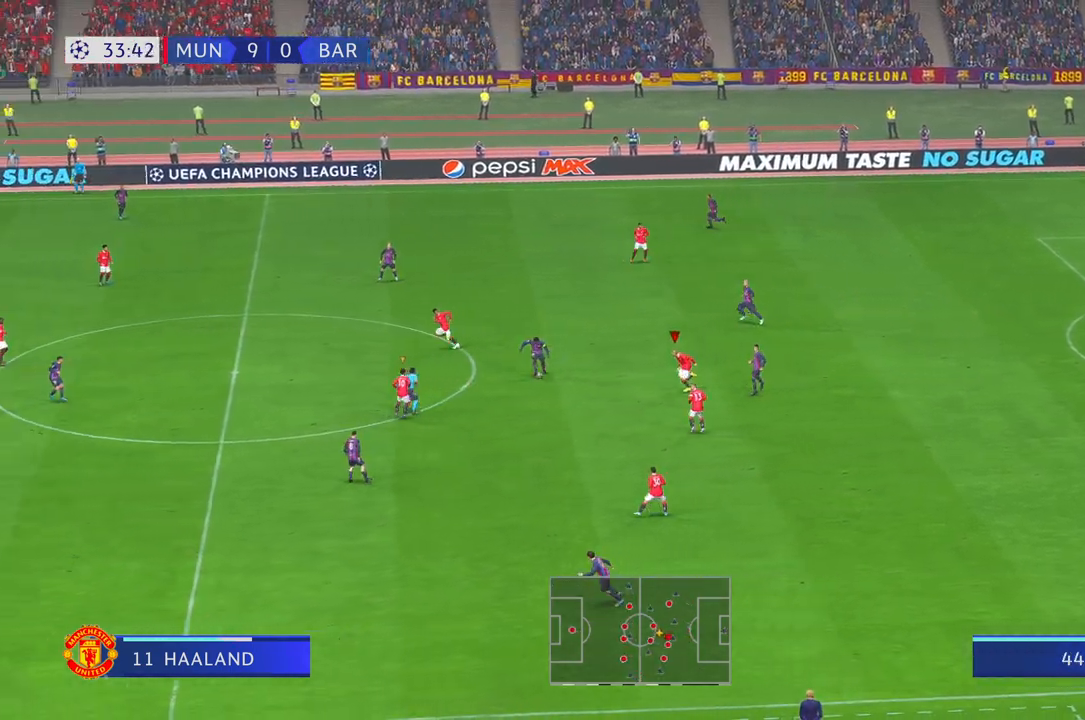
{"dt_ms": 500, "buttons": ["L1", "R2"], "left_stick": "up", "right_stick": "center", "events": [[367, "left_stick", "up"], [467, "L1", "down"]]}
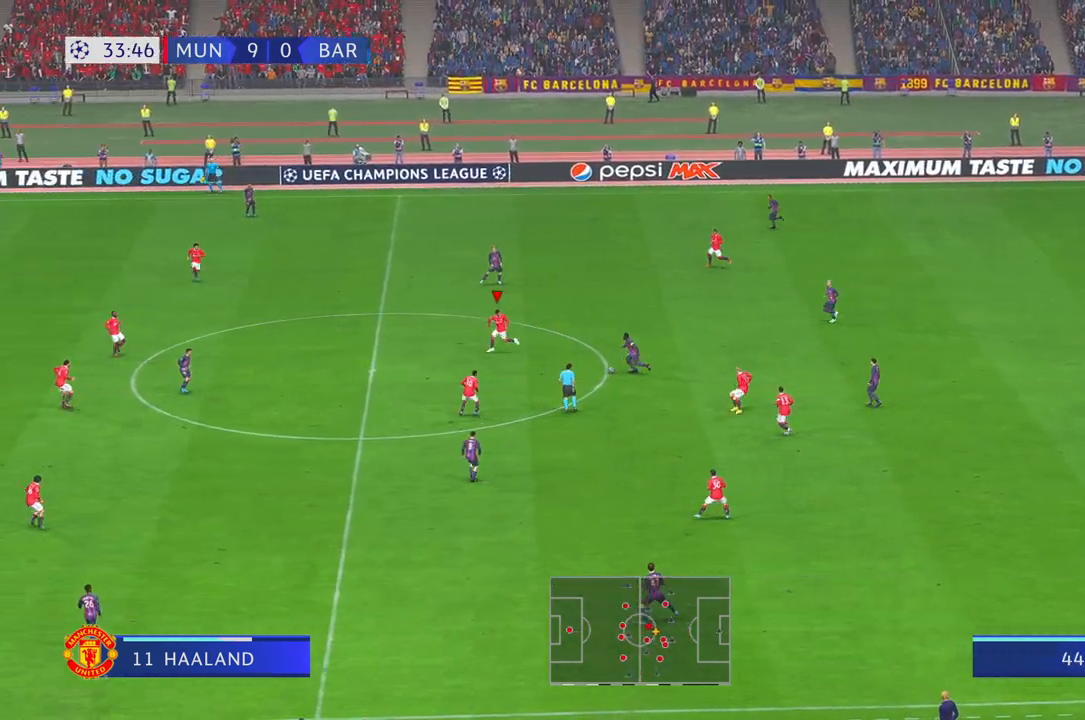
{"dt_ms": 500, "buttons": ["R2"], "left_stick": "down", "right_stick": "center", "events": [[33, "L1", "up"], [167, "left_stick", "right"], [250, "left_stick", "down-right"], [400, "left_stick", "down"]]}
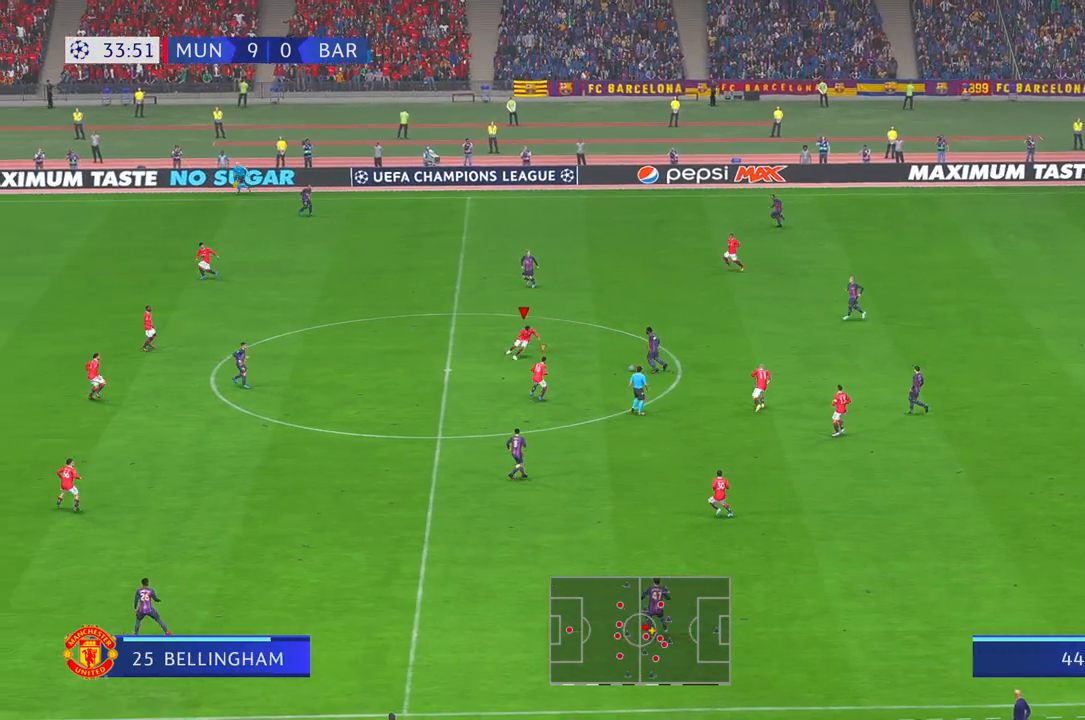
{"dt_ms": 500, "buttons": ["R2"], "left_stick": "down-right", "right_stick": "center", "events": [[67, "left_stick", "down-right"], [367, "B", "down"], [467, "B", "up"]]}
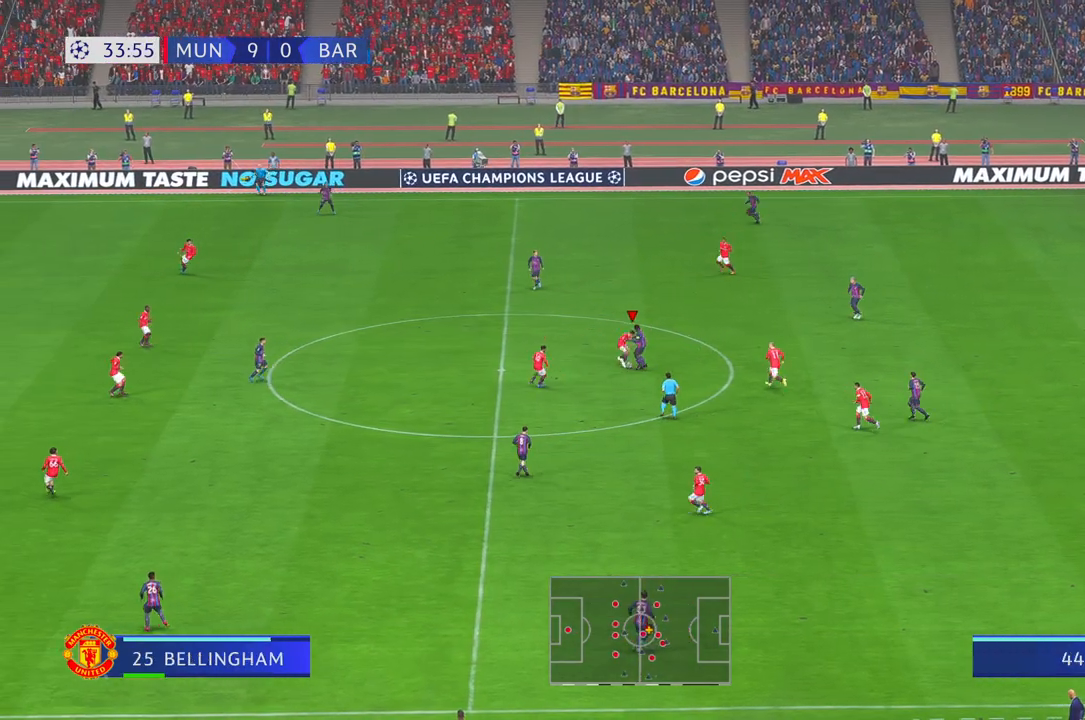
{"dt_ms": 500, "buttons": ["R2"], "left_stick": "right", "right_stick": "center"}
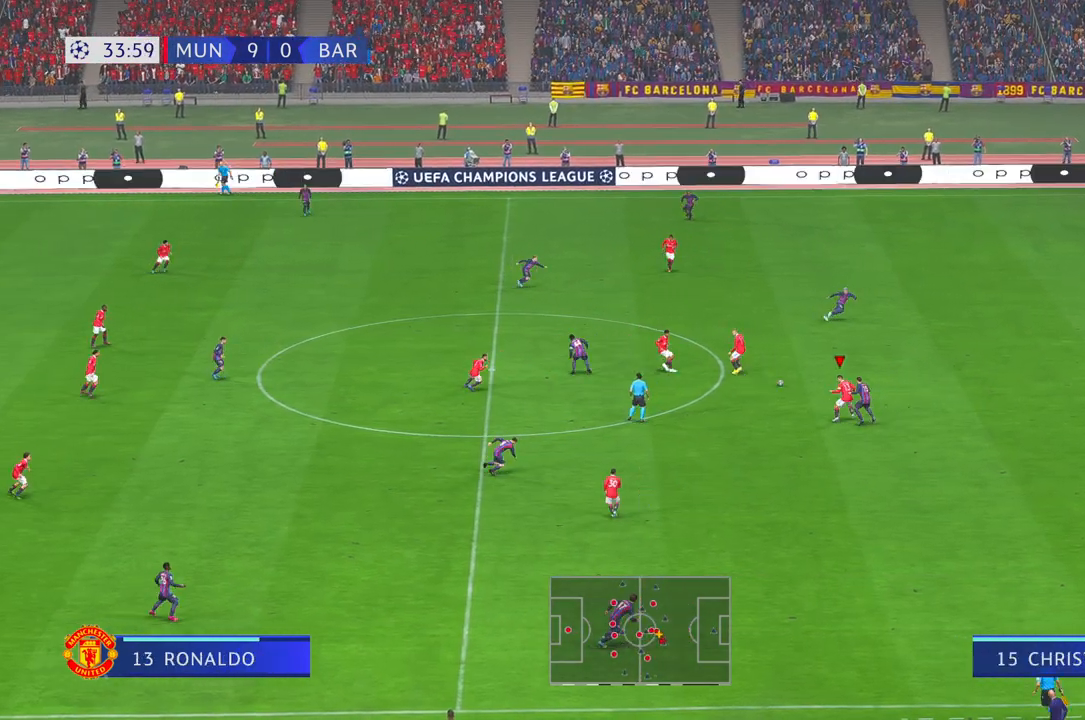
{"dt_ms": 500, "buttons": ["R2"], "left_stick": "right", "right_stick": "center", "events": []}
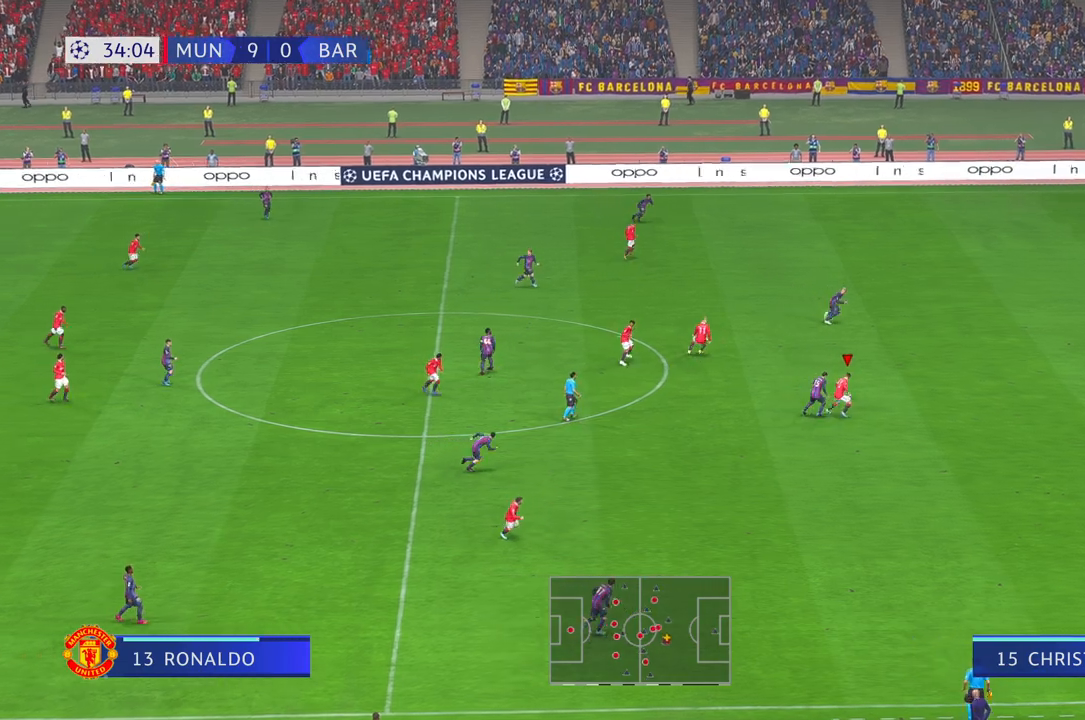
{"dt_ms": 500, "buttons": ["R2"], "left_stick": "right", "right_stick": "center", "events": []}
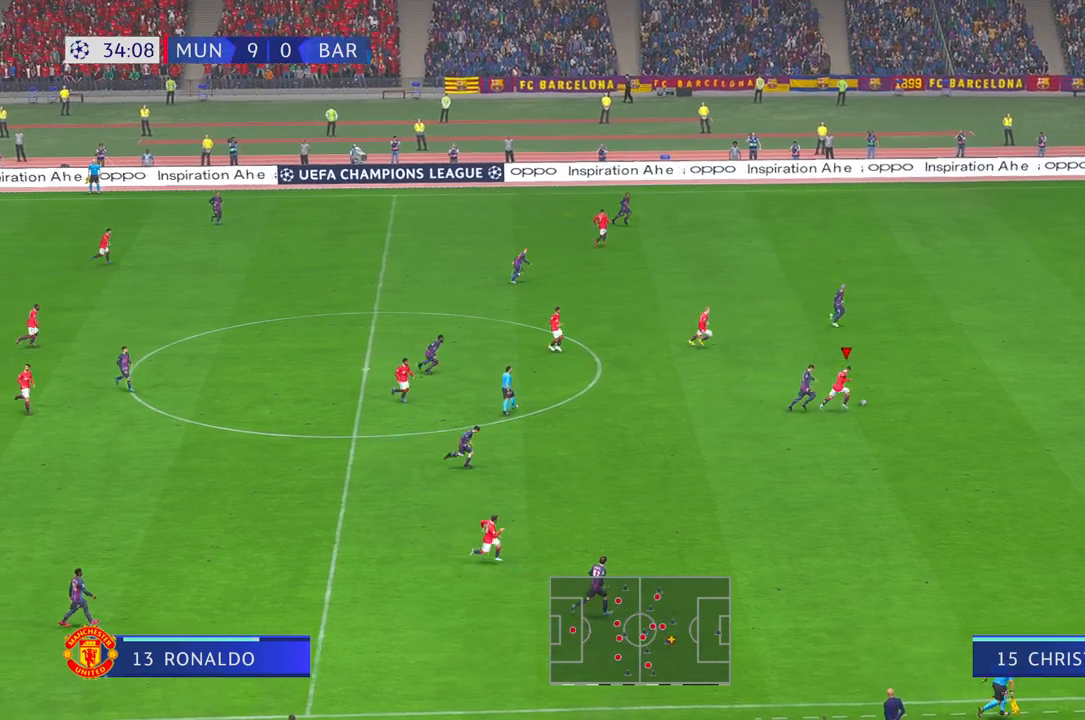
{"dt_ms": 500, "buttons": ["R2"], "left_stick": "right", "right_stick": "center", "events": []}
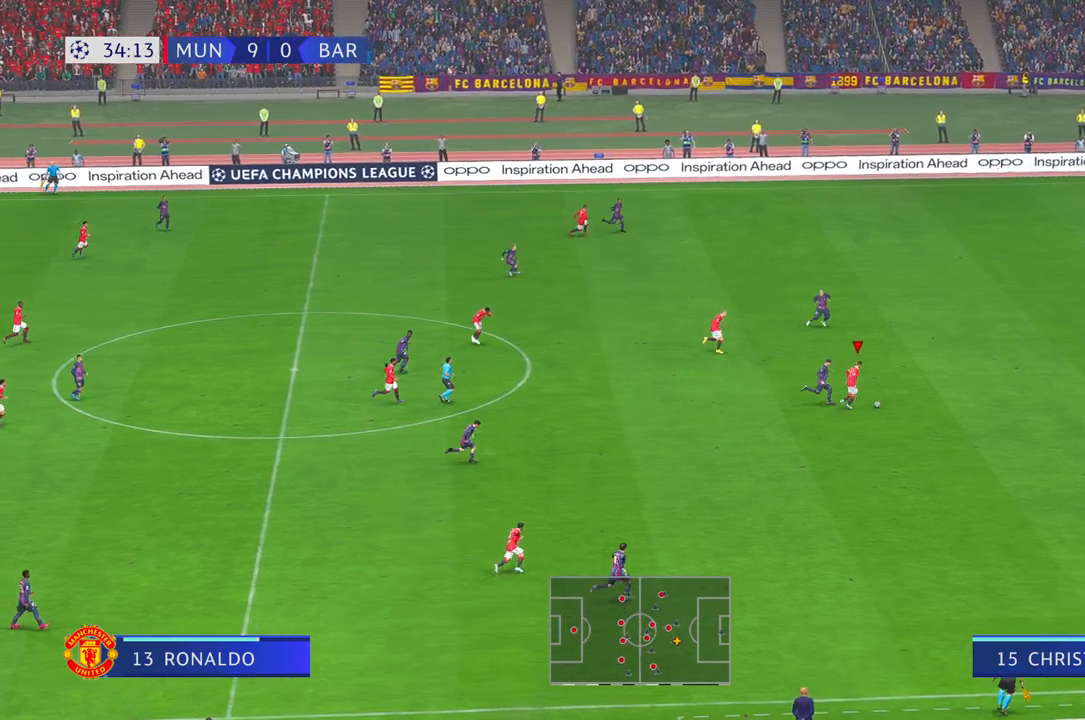
{"dt_ms": 500, "buttons": ["R2"], "left_stick": "right", "right_stick": "center", "events": []}
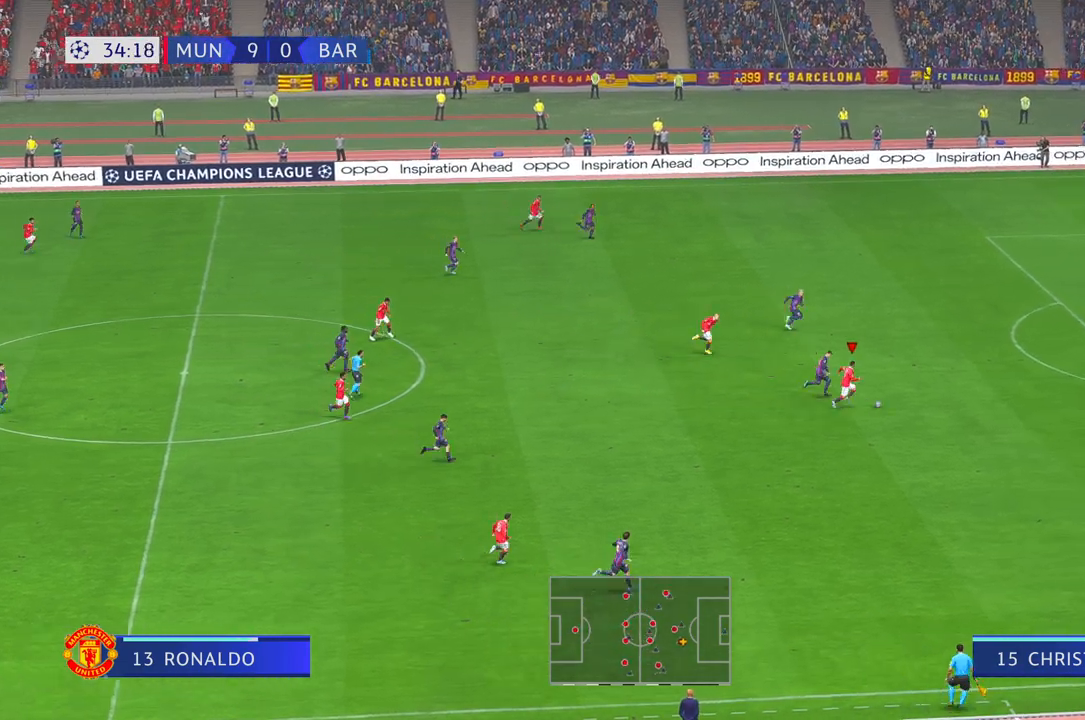
{"dt_ms": 500, "buttons": ["R2"], "left_stick": "right", "right_stick": "center", "events": []}
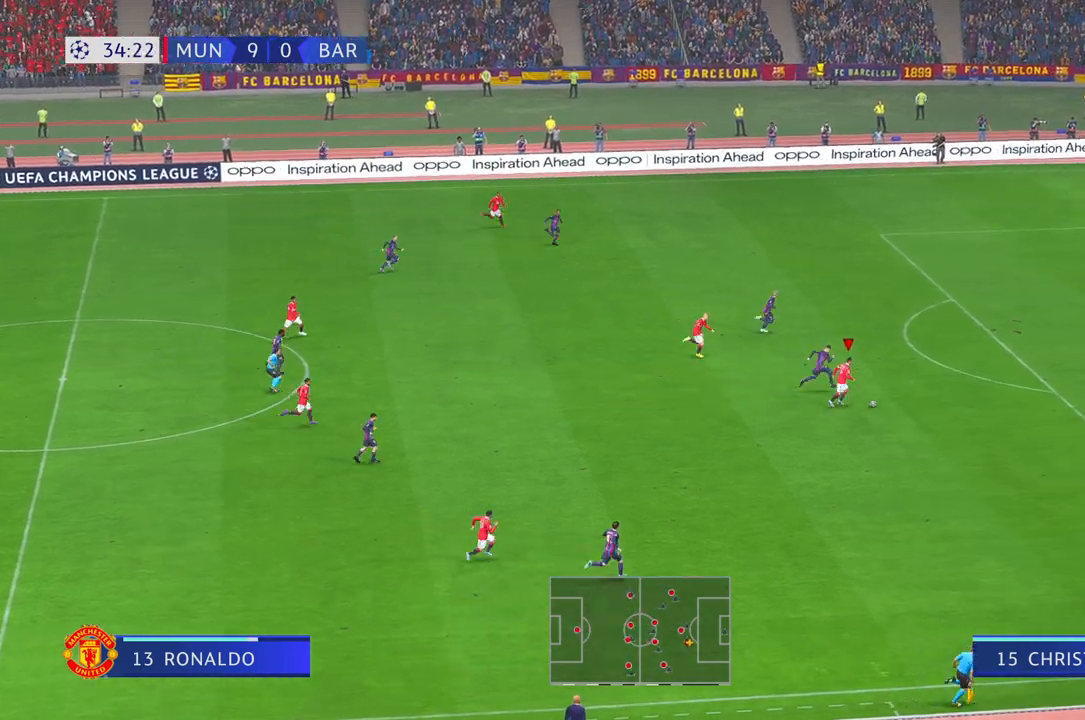
{"dt_ms": 500, "buttons": ["R2"], "left_stick": "up-right", "right_stick": "center", "events": [[483, "left_stick", "up-right"]]}
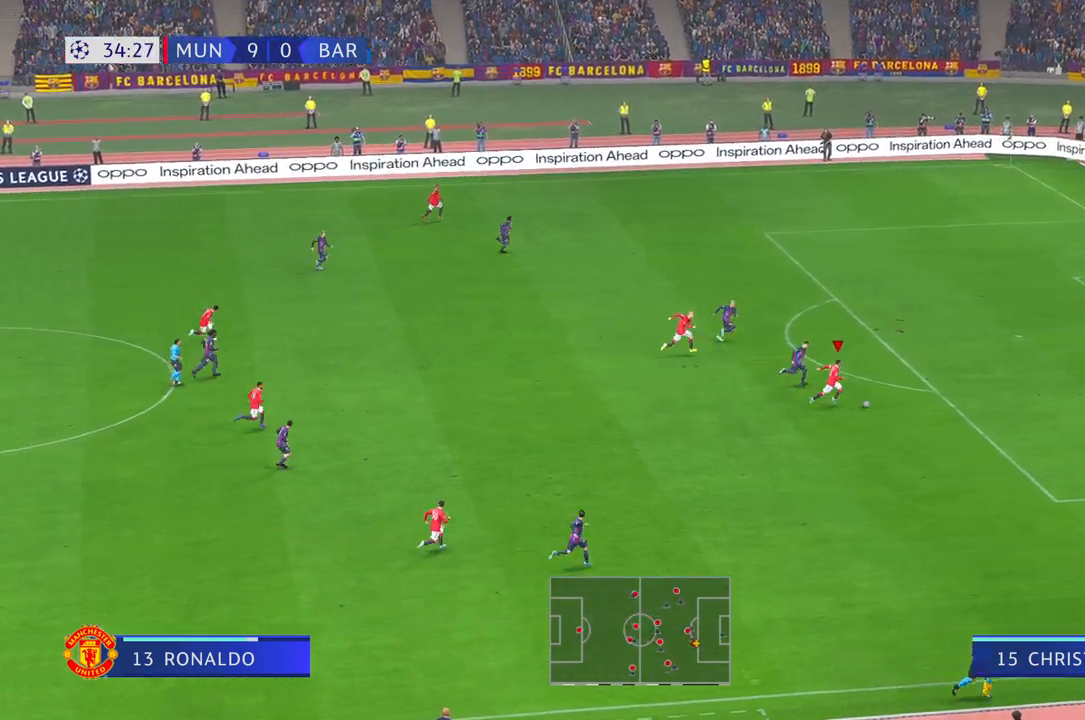
{"dt_ms": 500, "buttons": [], "left_stick": "up", "right_stick": "center"}
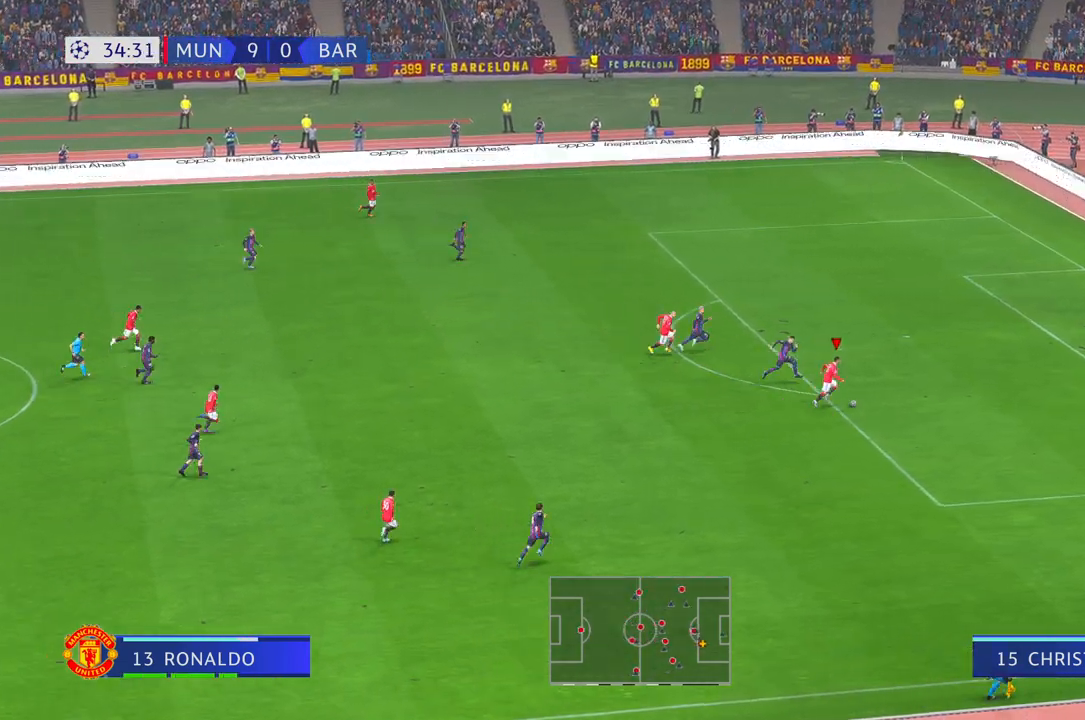
{"dt_ms": 500, "buttons": [], "left_stick": "up", "right_stick": "center", "events": []}
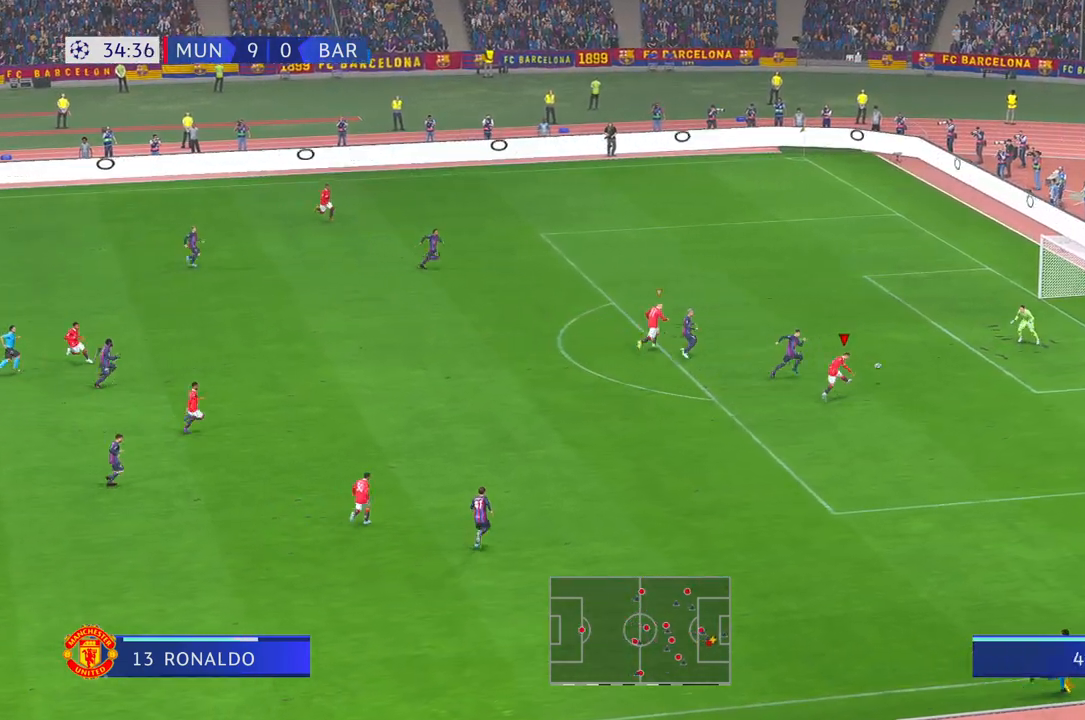
{"dt_ms": 500, "buttons": [], "left_stick": "down", "right_stick": "center", "events": [[83, "left_stick", "center"], [200, "left_stick", "down"]]}
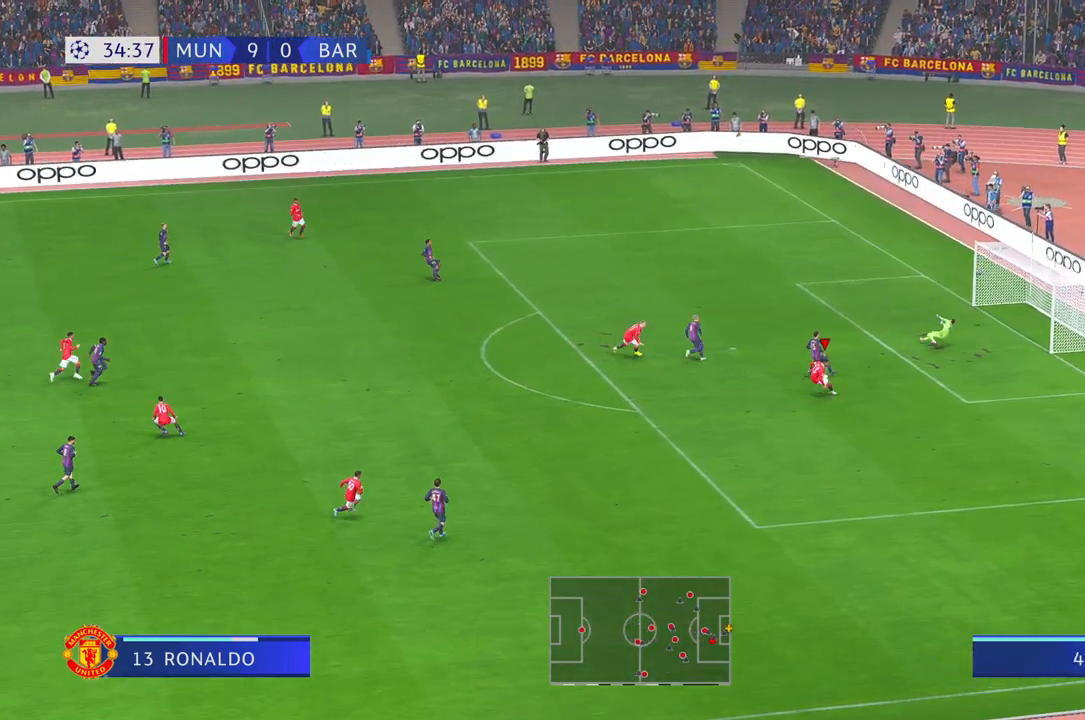
{"dt_ms": 500, "buttons": [], "left_stick": "down", "right_stick": "center", "events": []}
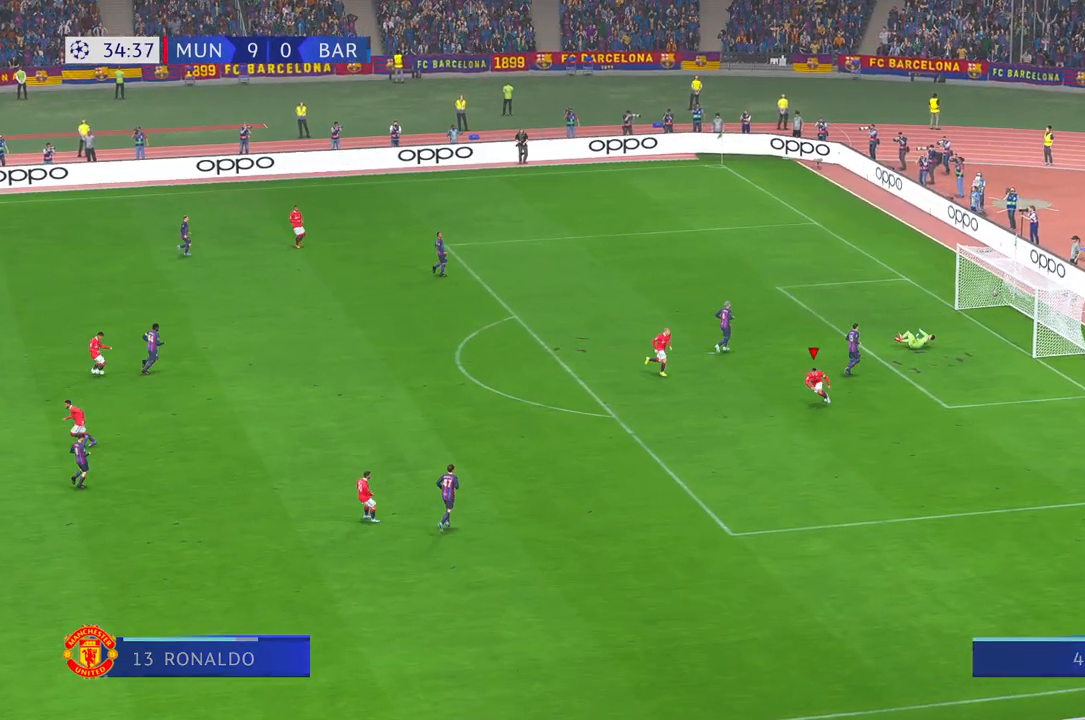
{"dt_ms": 500, "buttons": [], "left_stick": "center", "right_stick": "center", "events": [[483, "left_stick", "center"]]}
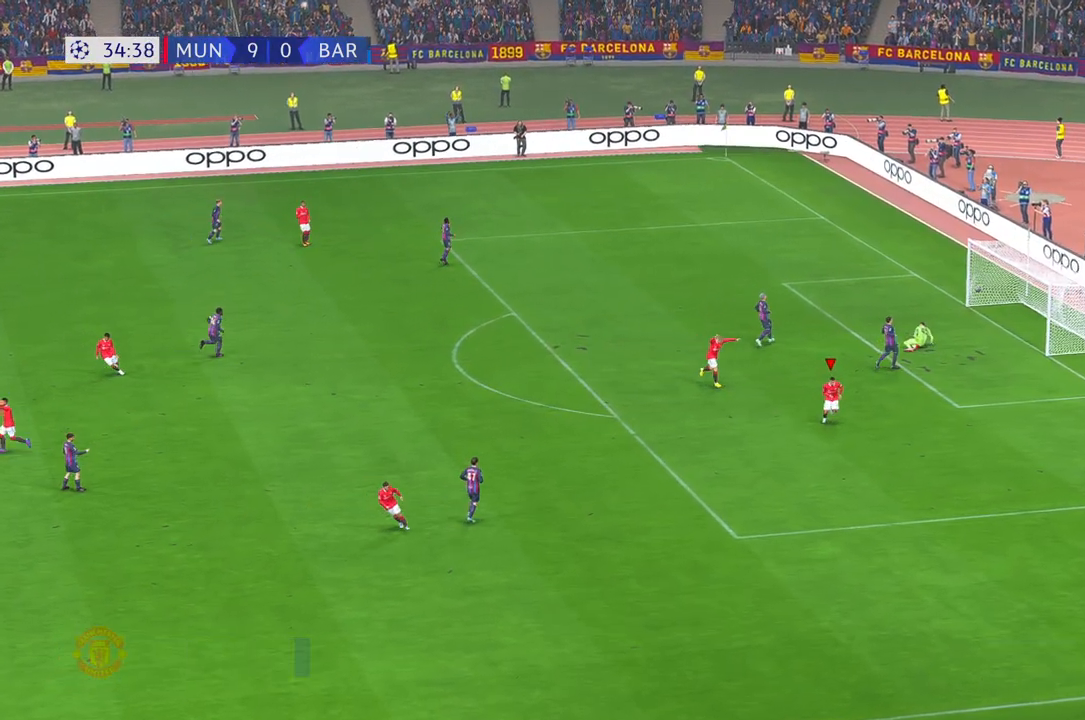
{"dt_ms": 500, "buttons": [], "left_stick": "center", "right_stick": "center", "events": []}
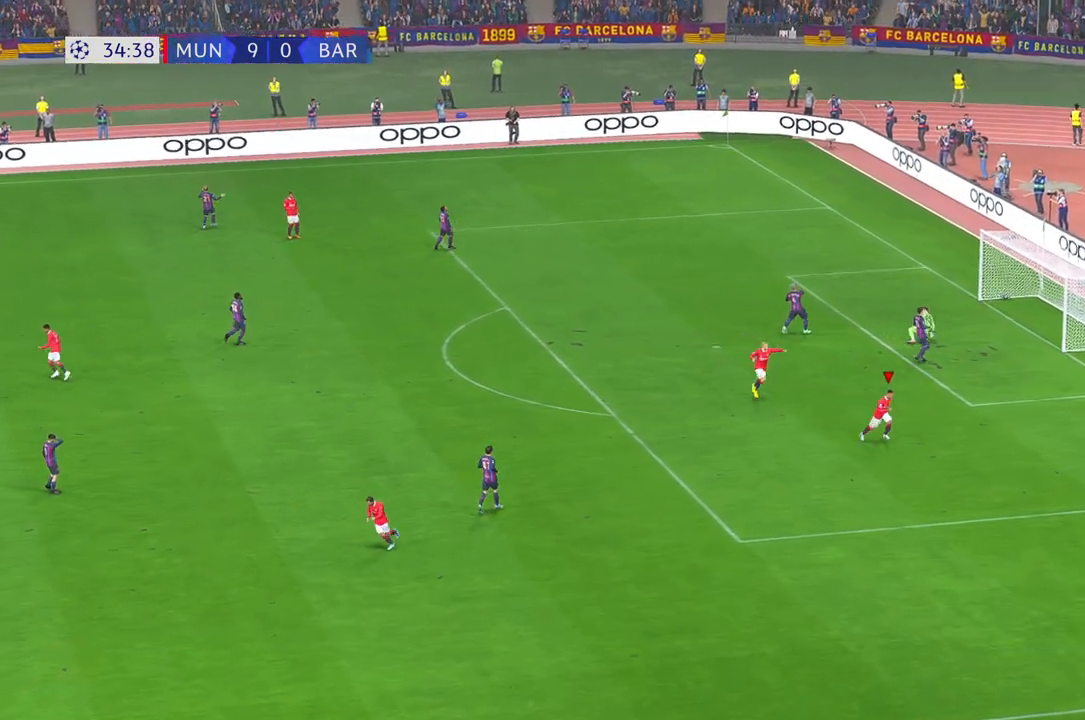
{"dt_ms": 500, "buttons": ["A"], "left_stick": "center", "right_stick": "center", "events": [[67, "A", "down"]]}